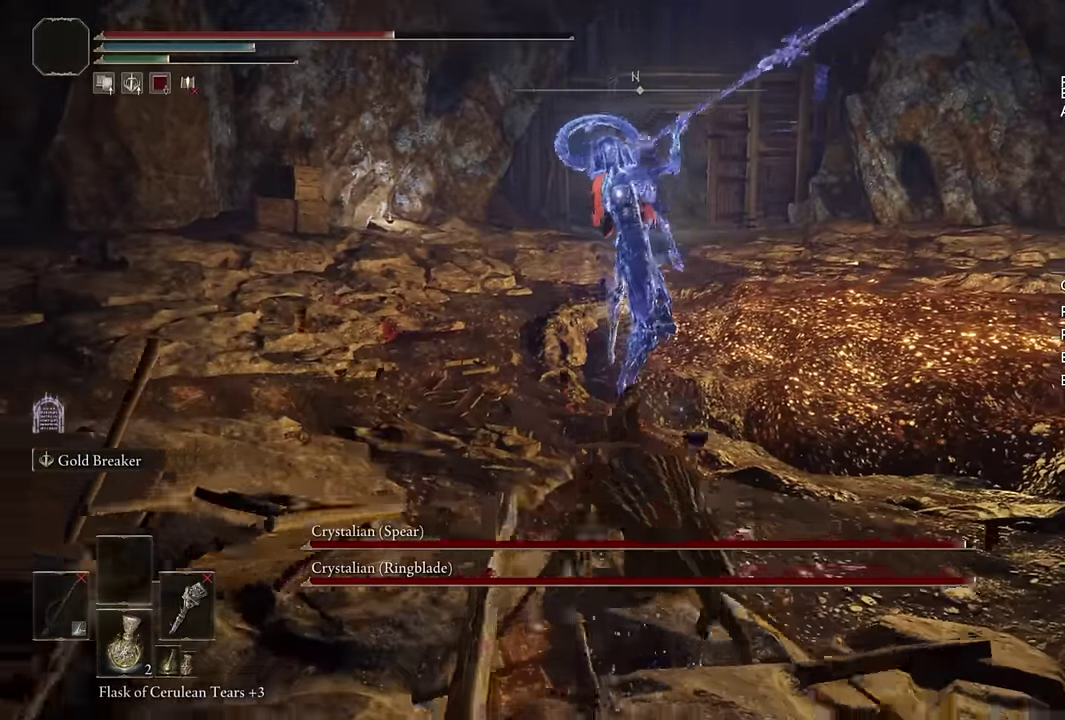
Gameplay with a controller (PlayStation layout); each line is a JSON object with the inputs held at the frame after it. "events" lists button and stick changes between this image and that frame as [ms after this image, input, new state], when the widget could be followed in between. Not read: R2.
{"buttons": [], "left_stick": "down-right", "right_stick": "center", "events": [[33, "left_stick", "right"], [183, "left_stick", "up-left"], [350, "left_stick", "down-right"]]}
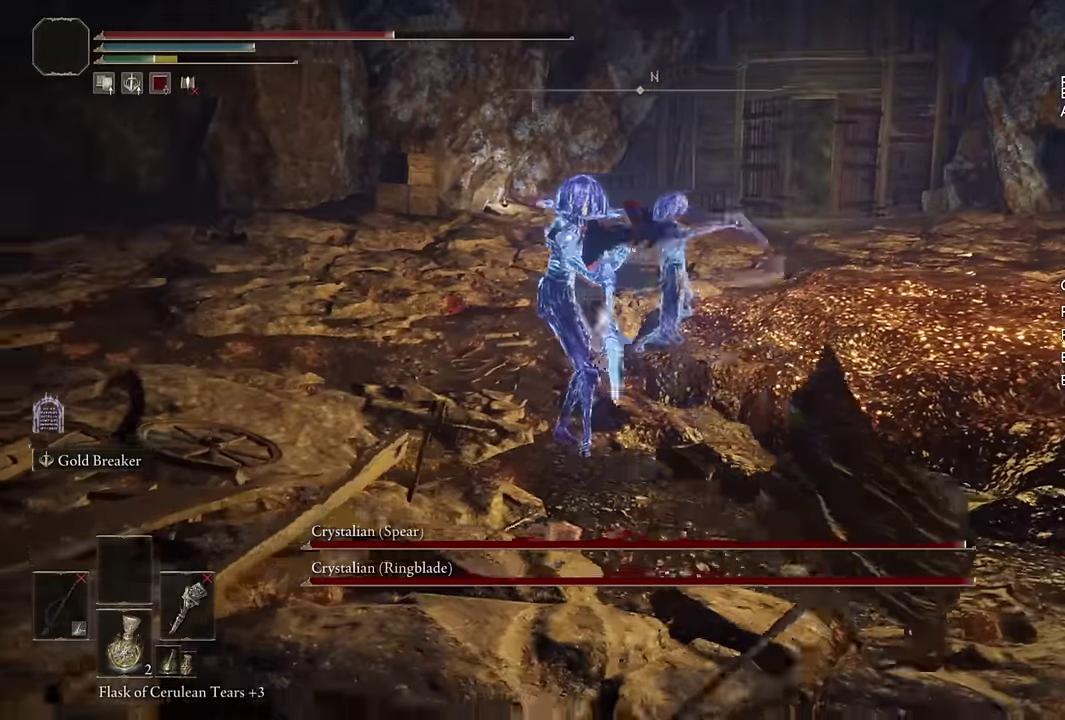
{"buttons": [], "left_stick": "left", "right_stick": "center", "events": [[117, "left_stick", "down"], [367, "left_stick", "center"], [467, "left_stick", "left"]]}
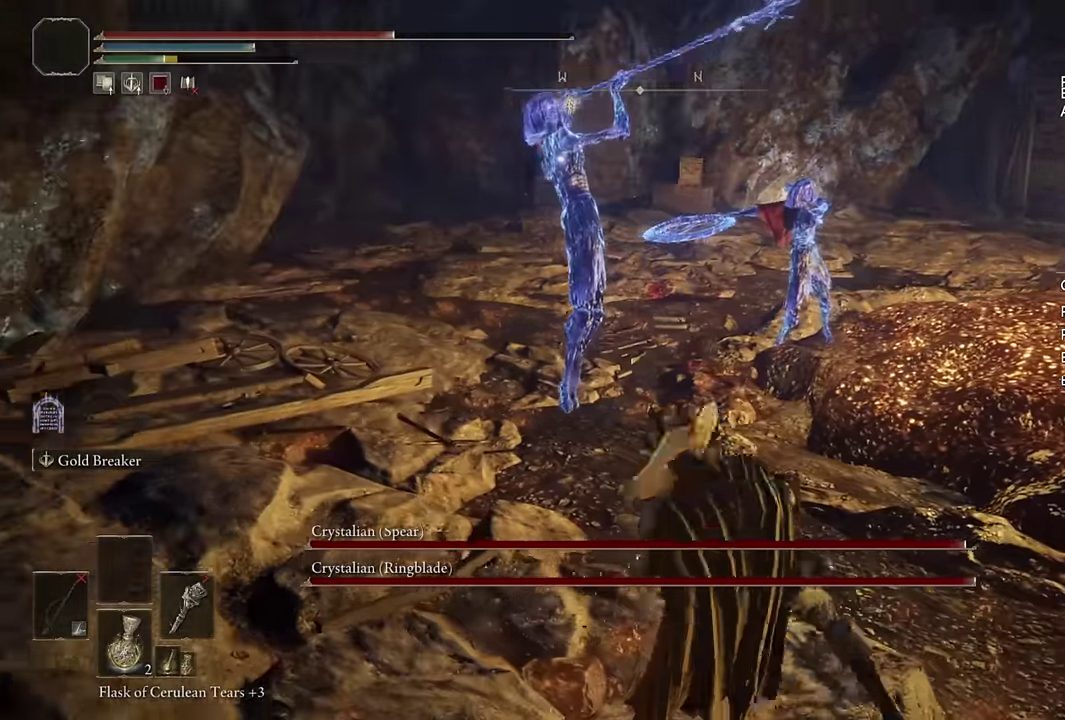
{"buttons": [], "left_stick": "center", "right_stick": "center", "events": [[67, "CIRCLE", "down"], [117, "left_stick", "up-left"], [133, "CIRCLE", "up"], [383, "left_stick", "center"]]}
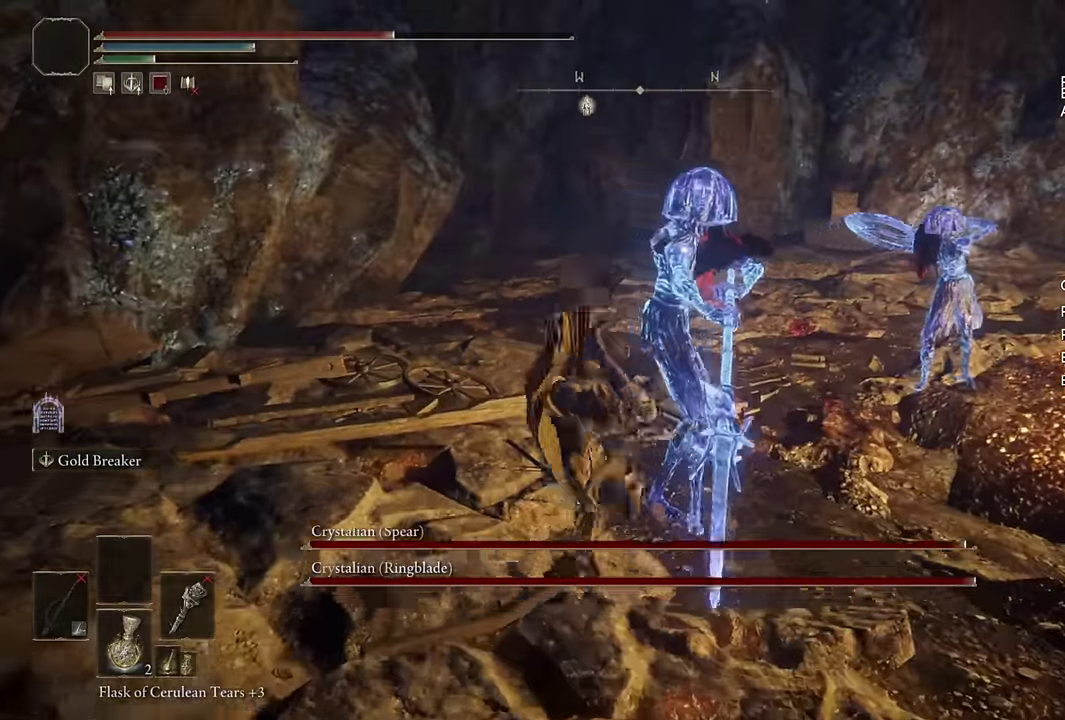
{"buttons": [], "left_stick": "up", "right_stick": "center", "events": [[67, "left_stick", "right"], [367, "left_stick", "up-right"], [417, "left_stick", "up"]]}
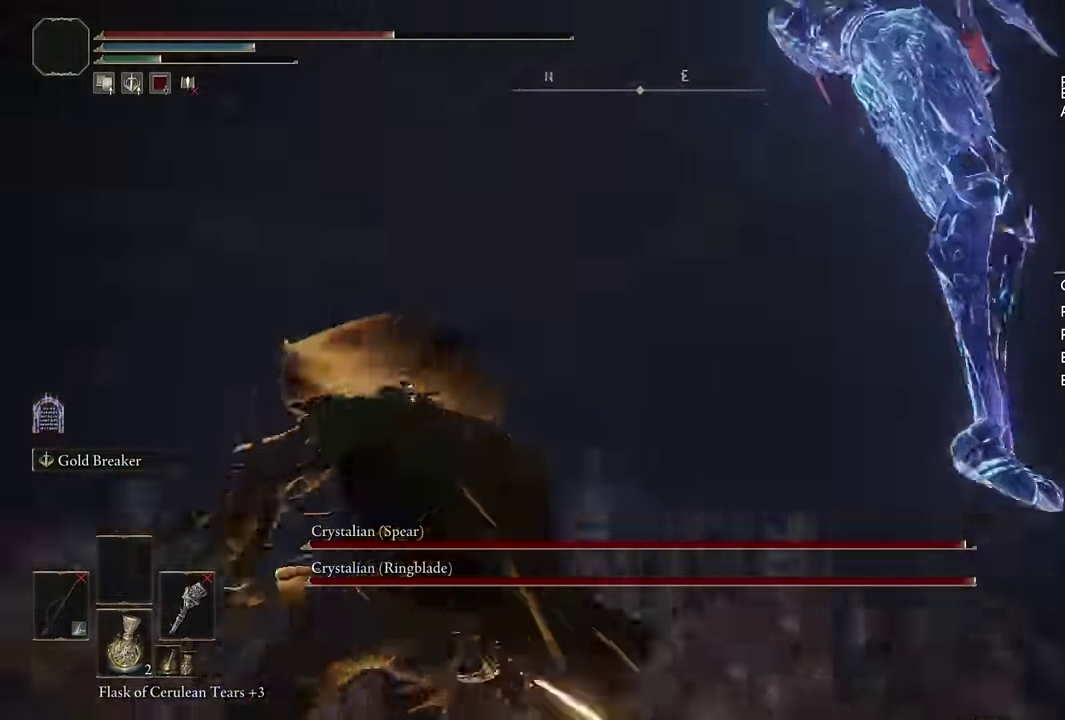
{"buttons": [], "left_stick": "up", "right_stick": "center", "events": [[333, "left_stick", "up-left"], [400, "left_stick", "up"]]}
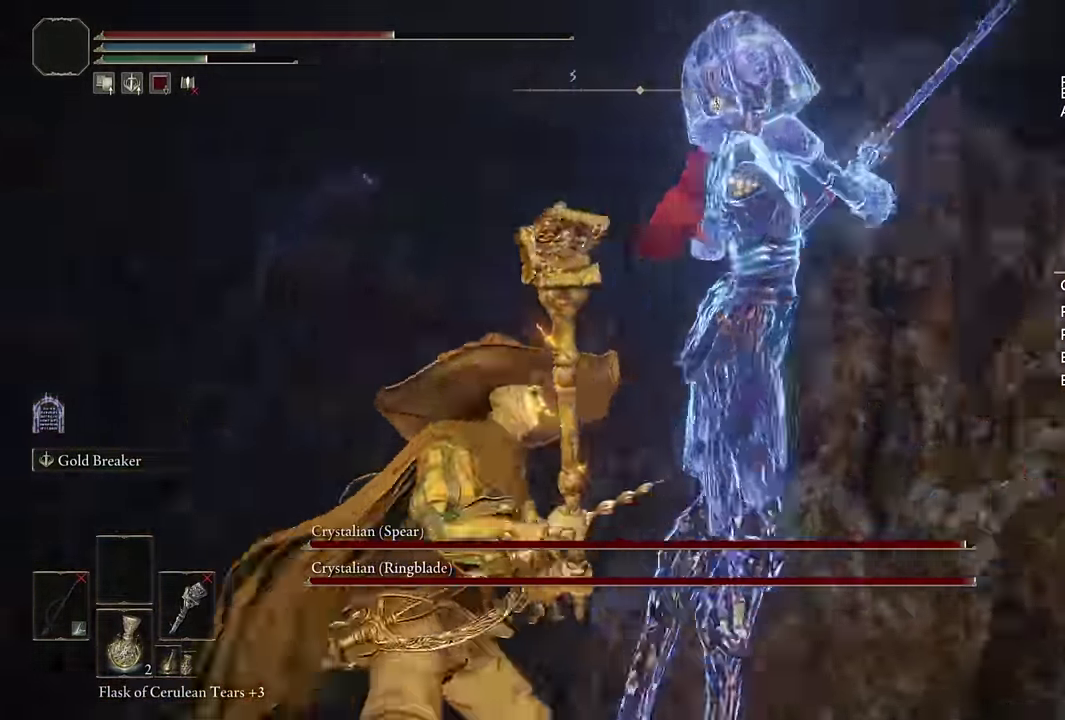
{"buttons": [], "left_stick": "center", "right_stick": "center", "events": [[300, "left_stick", "center"], [417, "CROSS", "down"], [483, "CROSS", "up"]]}
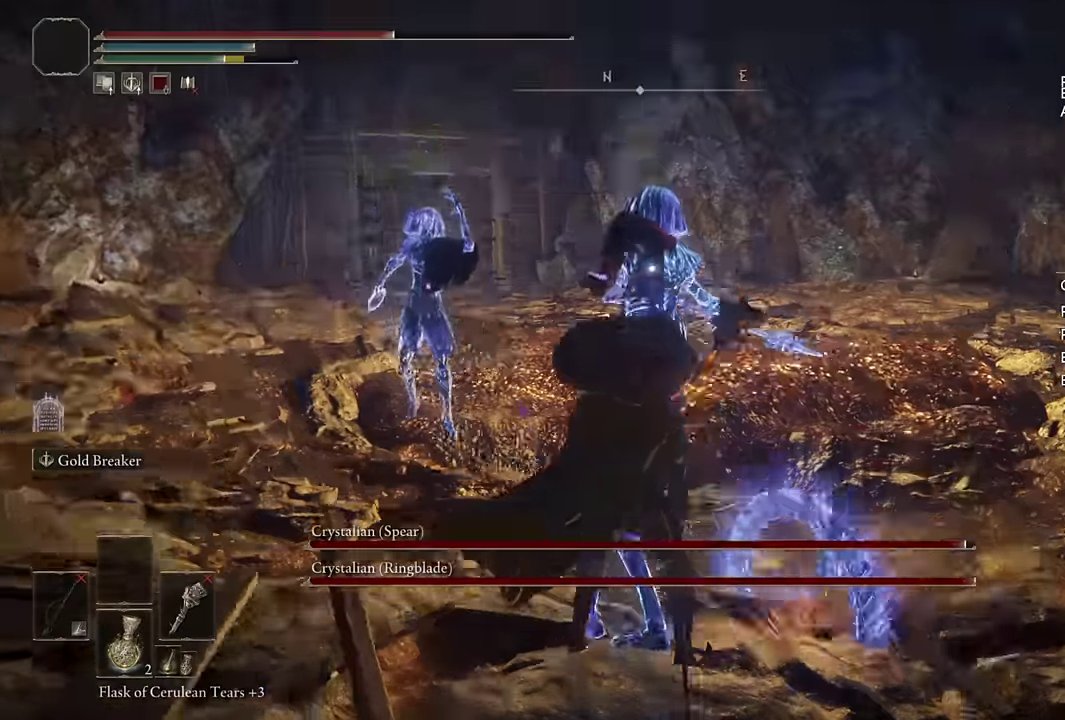
{"buttons": [], "left_stick": "up-right", "right_stick": "center", "events": [[450, "left_stick", "up-right"]]}
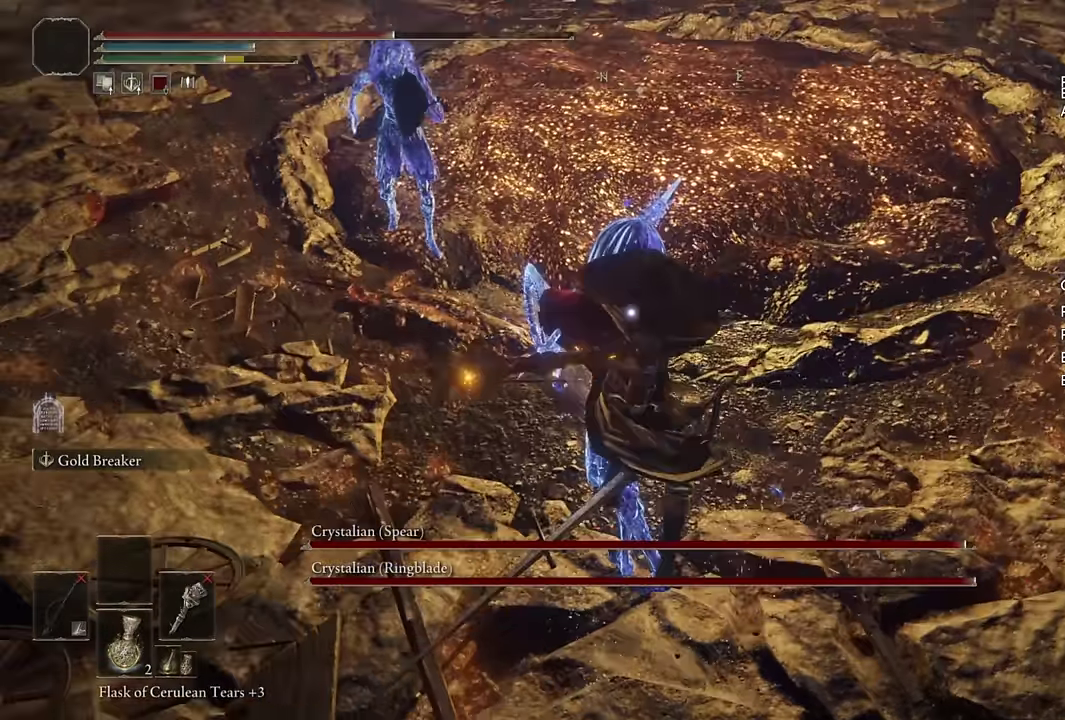
{"buttons": [], "left_stick": "right", "right_stick": "center", "events": [[200, "left_stick", "right"]]}
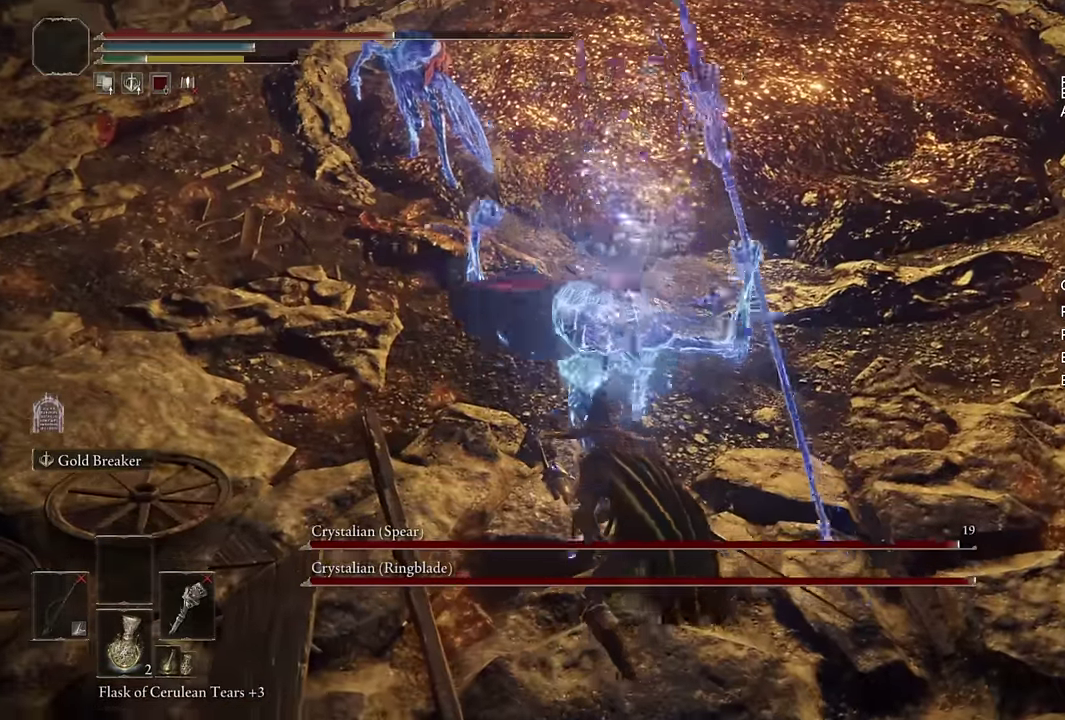
{"buttons": [], "left_stick": "right", "right_stick": "center", "events": []}
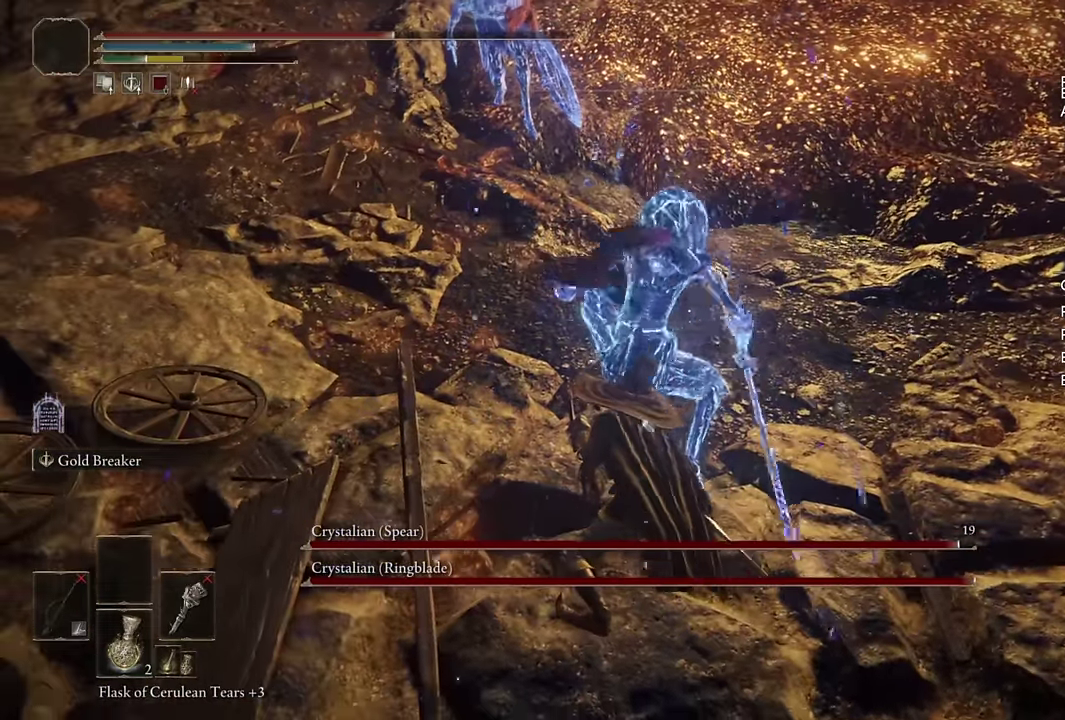
{"buttons": [], "left_stick": "up", "right_stick": "center", "events": [[50, "DPAD_RIGHT", "down"], [150, "DPAD_RIGHT", "up"], [317, "left_stick", "up-right"], [450, "left_stick", "up"]]}
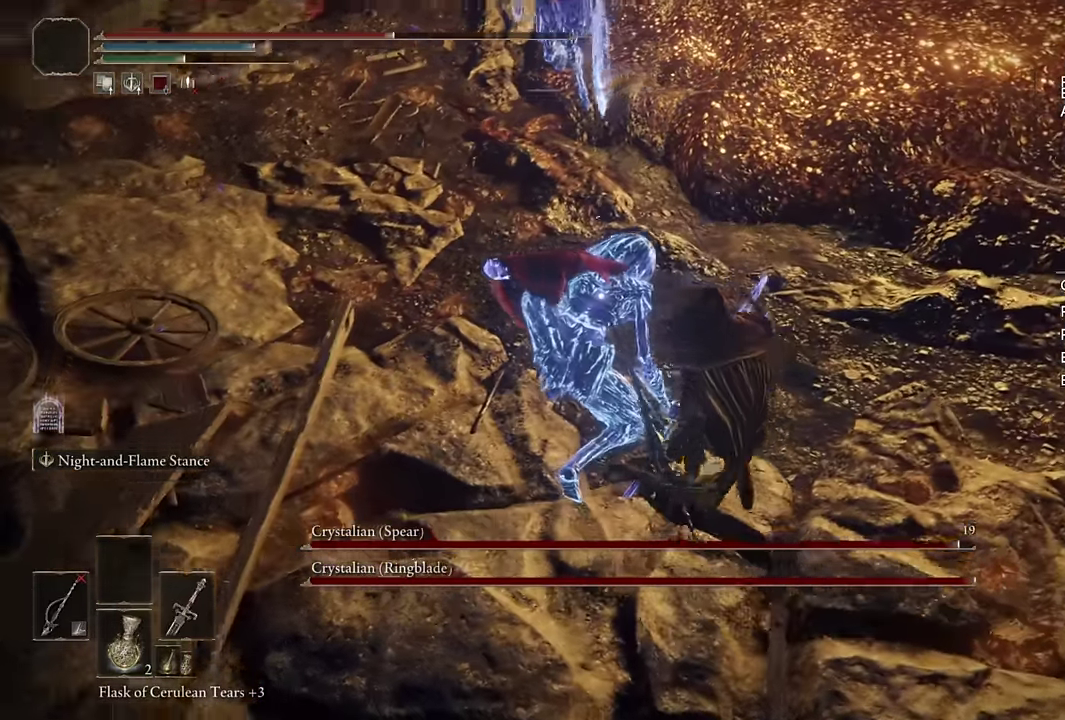
{"buttons": [], "left_stick": "center", "right_stick": "center", "events": [[233, "left_stick", "up-left"], [367, "left_stick", "left"], [450, "left_stick", "center"]]}
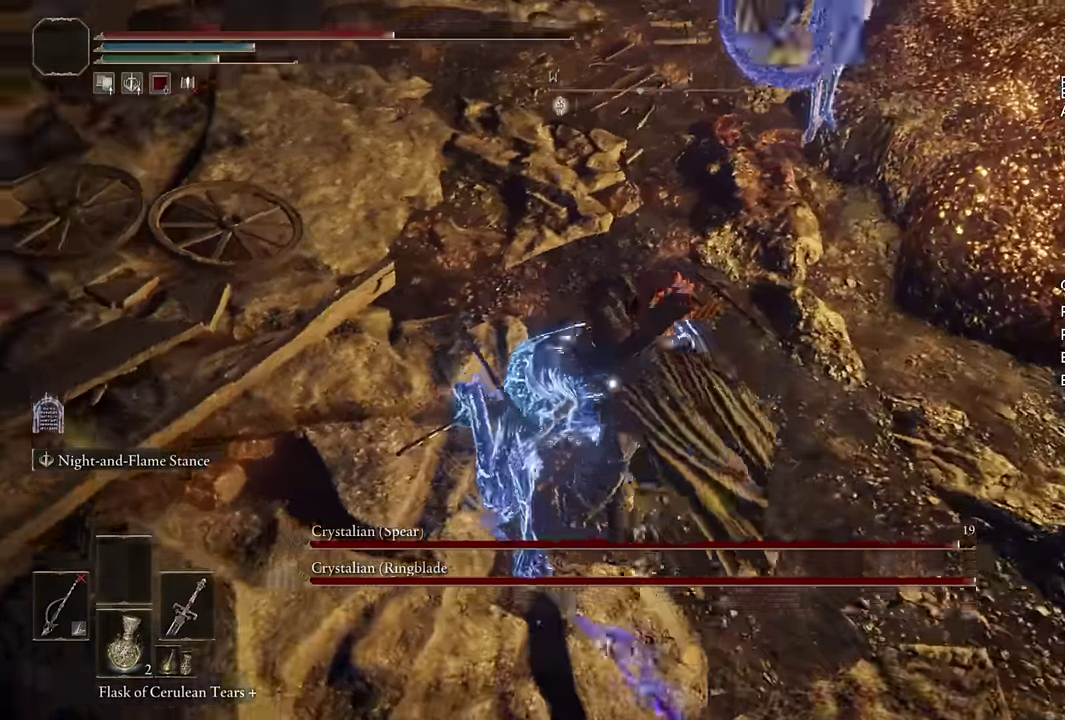
{"buttons": [], "left_stick": "center", "right_stick": "center", "events": []}
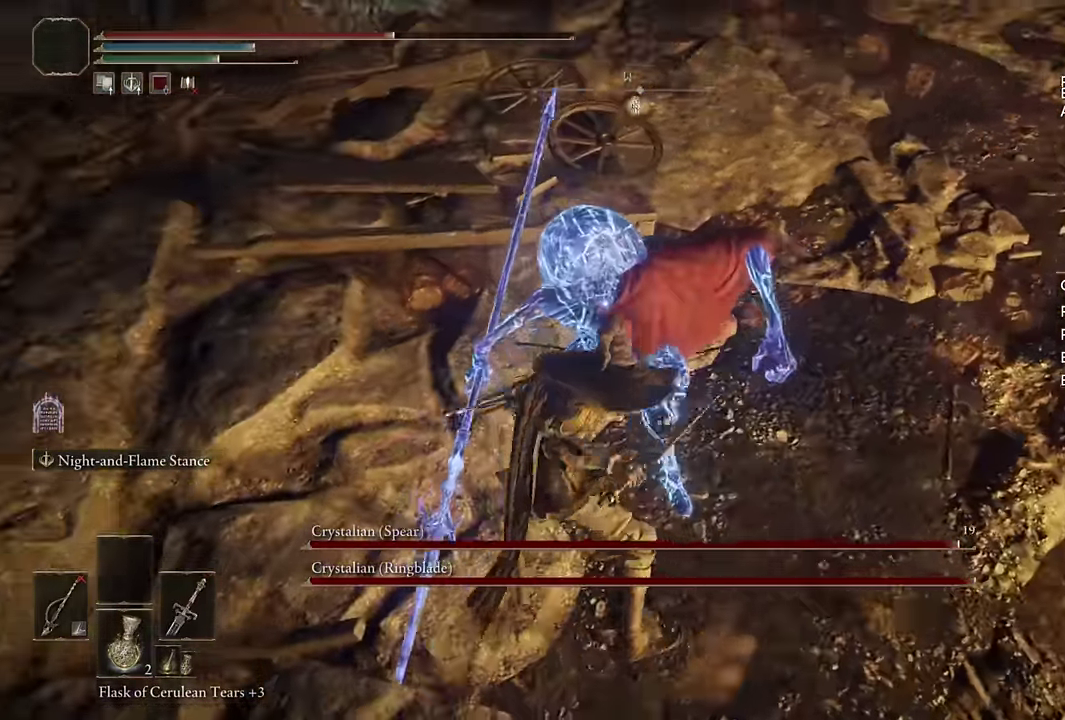
{"buttons": [], "left_stick": "center", "right_stick": "right", "events": [[133, "right_stick", "right"], [250, "right_stick", "down-right"], [300, "right_stick", "center"], [467, "right_stick", "right"]]}
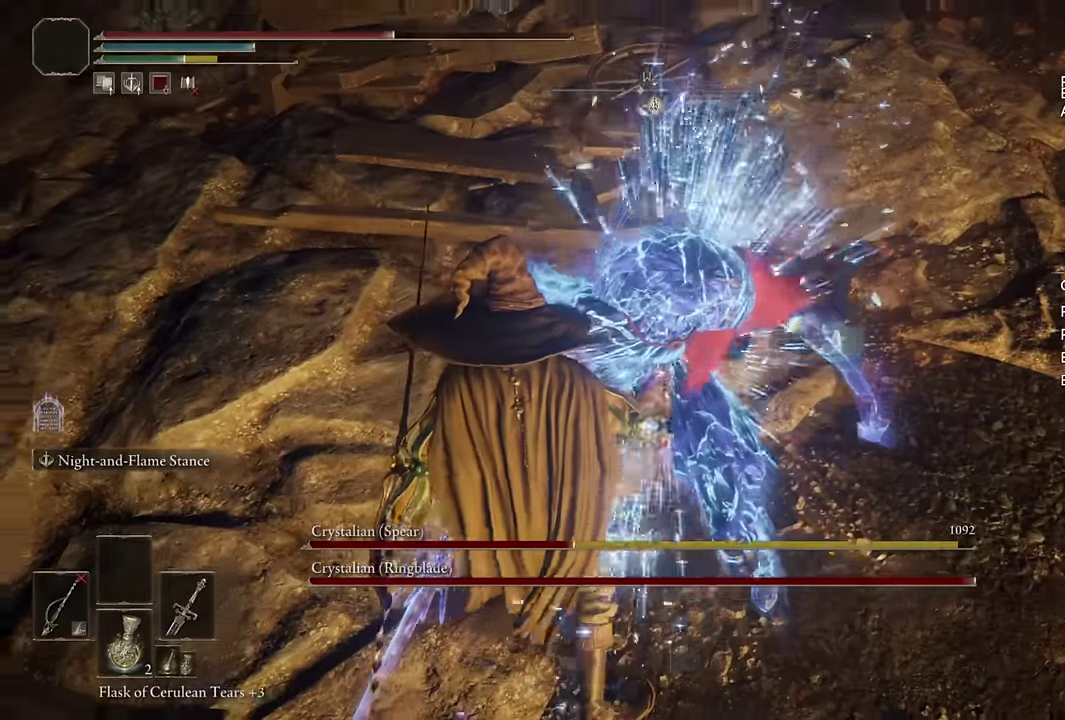
{"buttons": [], "left_stick": "center", "right_stick": "center", "events": [[150, "right_stick", "center"]]}
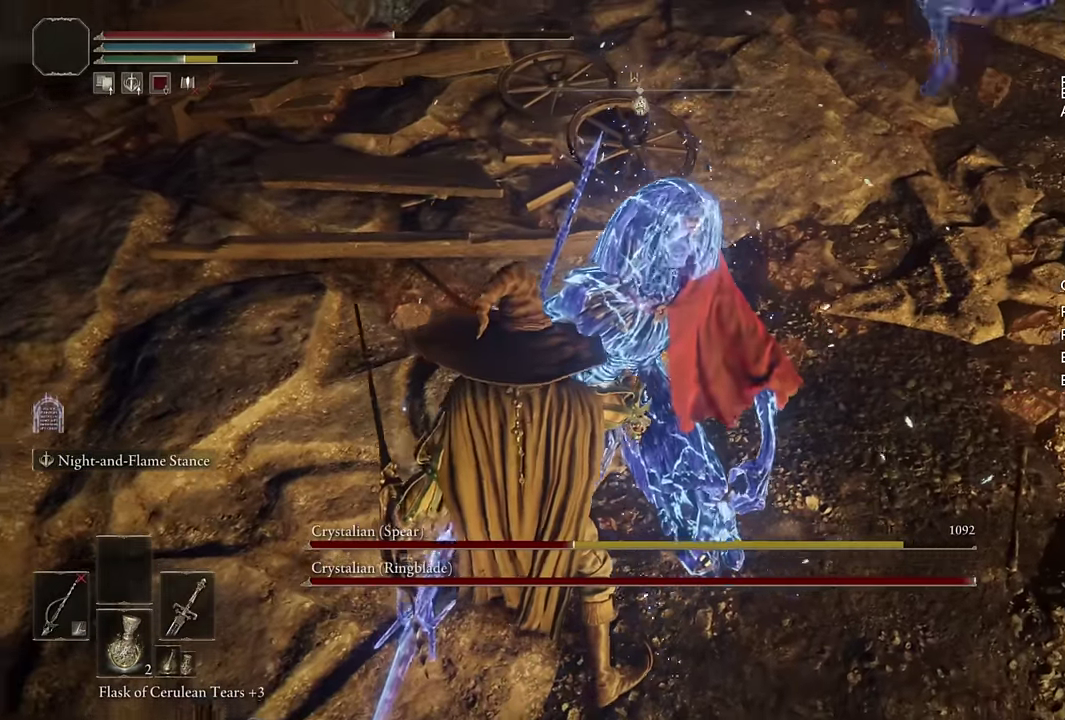
{"buttons": [], "left_stick": "down", "right_stick": "center", "events": [[200, "left_stick", "down"]]}
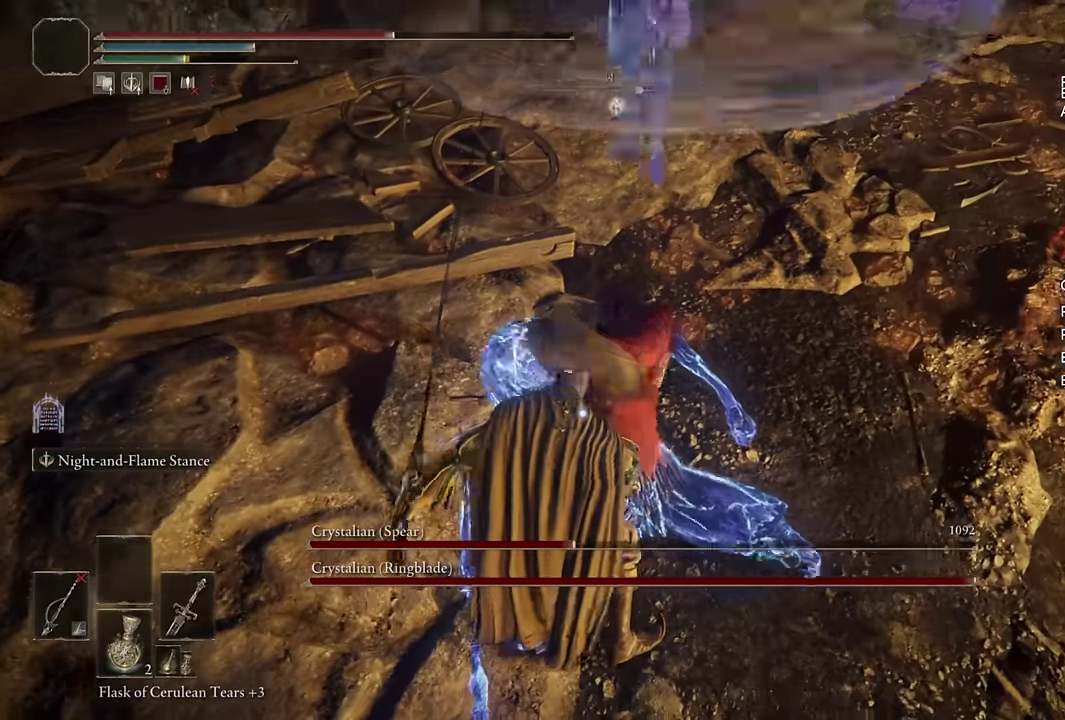
{"buttons": [], "left_stick": "down", "right_stick": "center", "events": []}
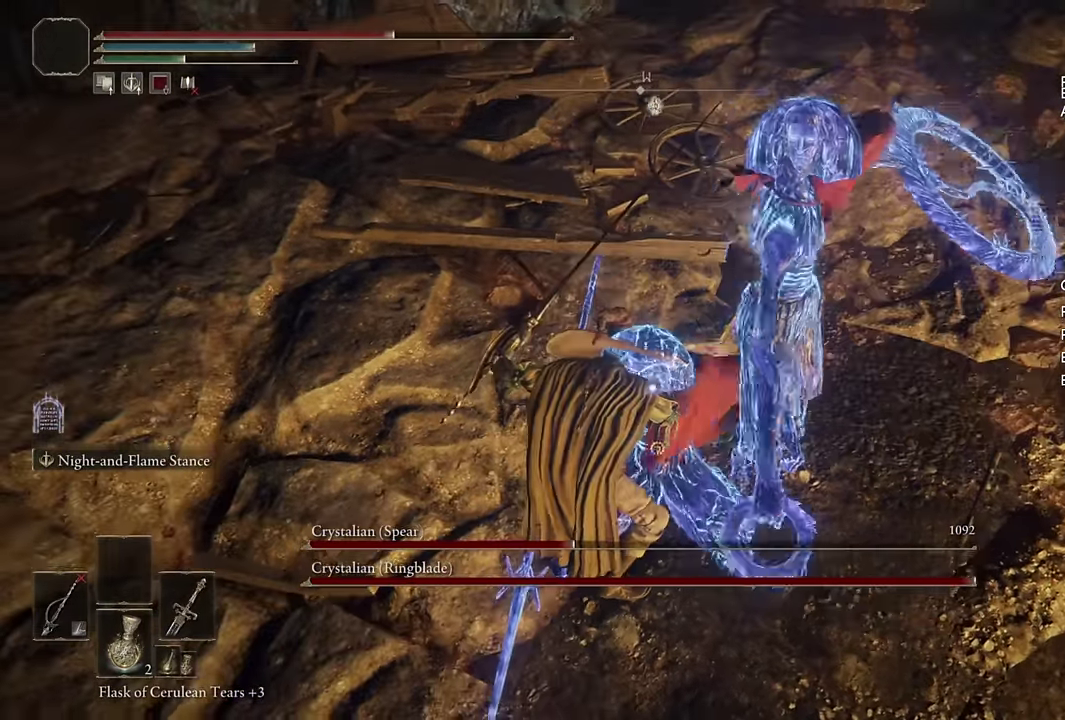
{"buttons": [], "left_stick": "down", "right_stick": "center", "events": []}
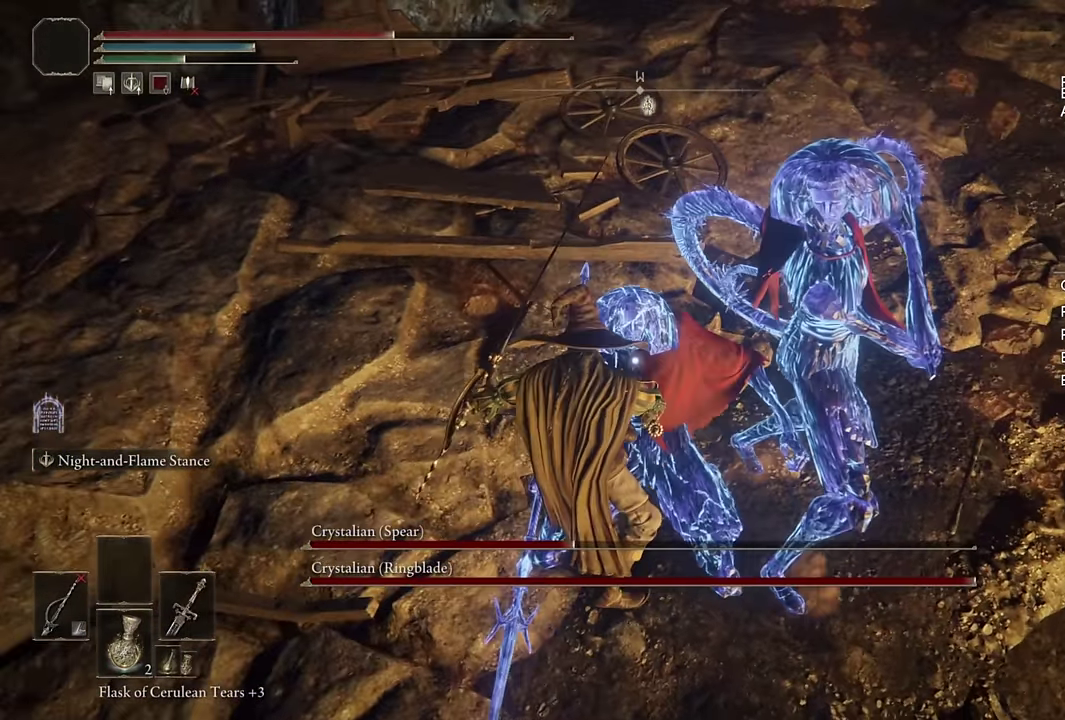
{"buttons": [], "left_stick": "down-left", "right_stick": "center", "events": [[483, "left_stick", "down-left"]]}
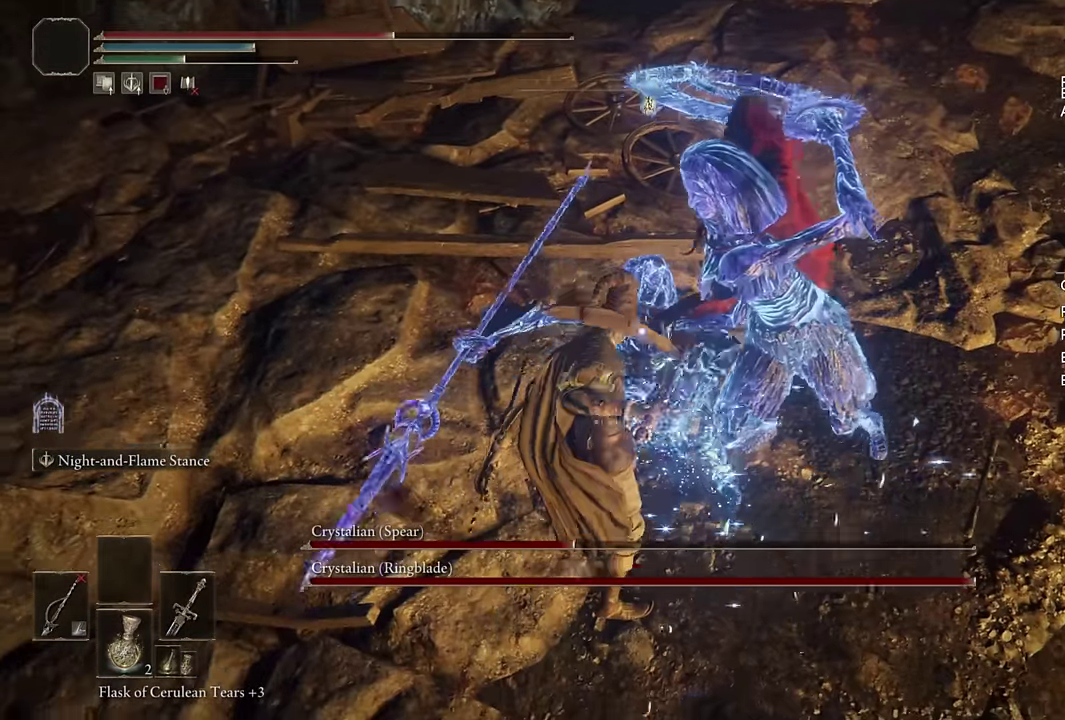
{"buttons": [], "left_stick": "down", "right_stick": "center", "events": [[183, "left_stick", "center"], [367, "left_stick", "down-left"], [450, "left_stick", "down"]]}
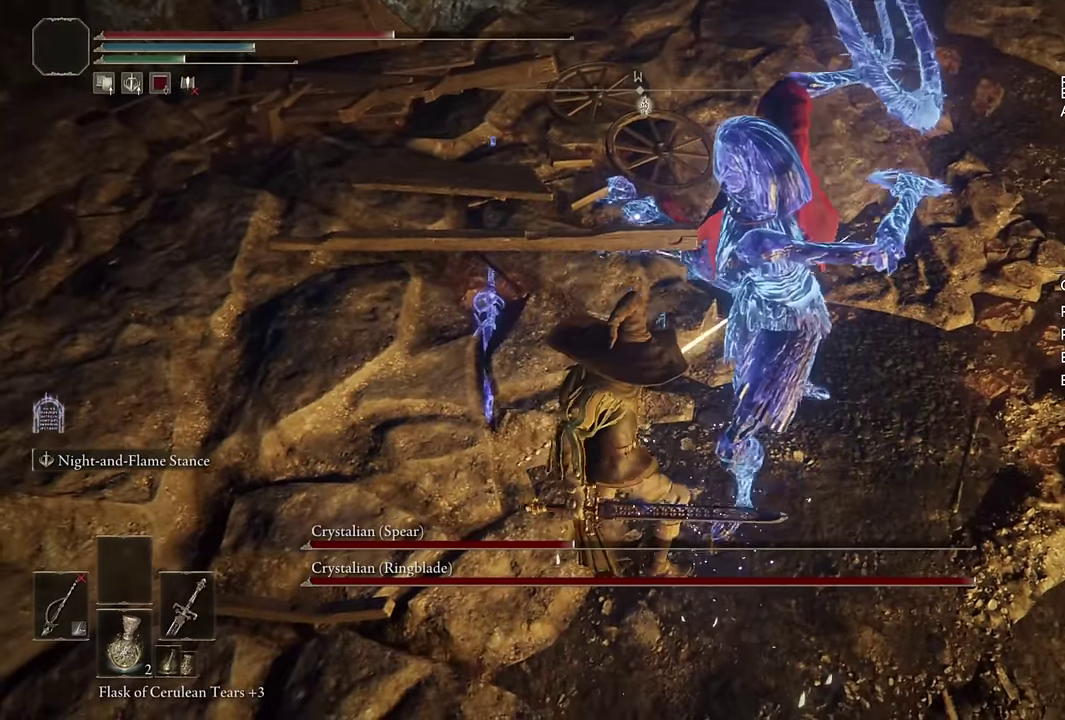
{"buttons": [], "left_stick": "down-right", "right_stick": "center", "events": [[350, "DPAD_RIGHT", "down"], [367, "left_stick", "down-right"], [450, "DPAD_RIGHT", "up"]]}
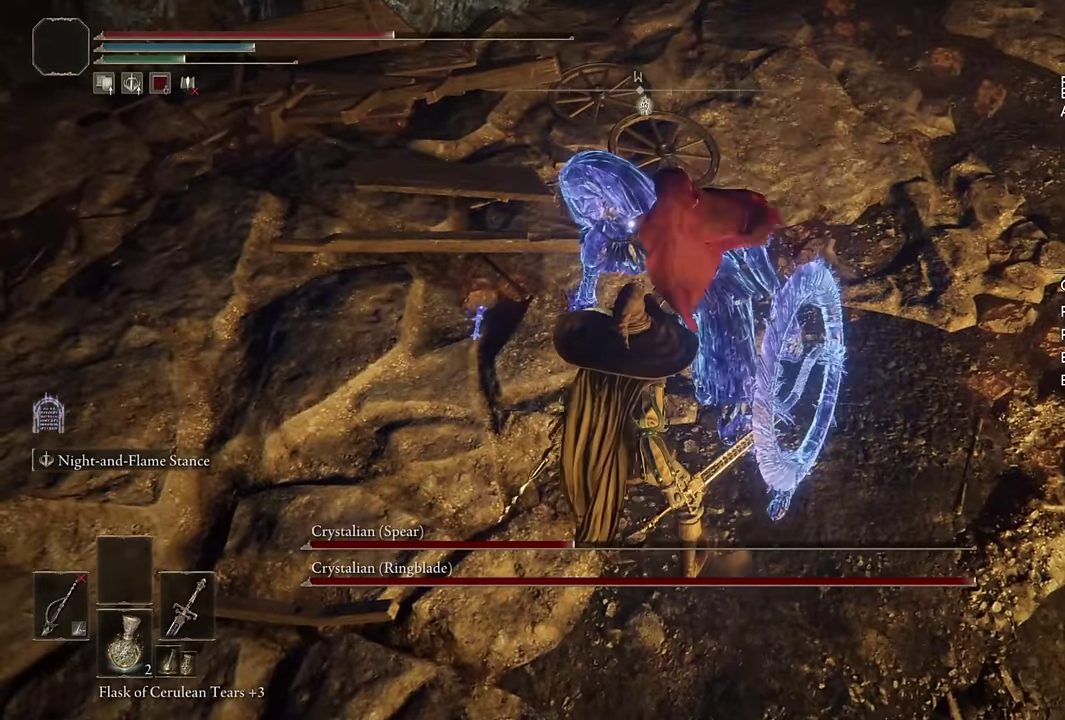
{"buttons": [], "left_stick": "right", "right_stick": "center", "events": [[50, "CIRCLE", "down"], [83, "left_stick", "up-left"], [133, "CIRCLE", "up"], [417, "left_stick", "down-right"], [500, "left_stick", "right"]]}
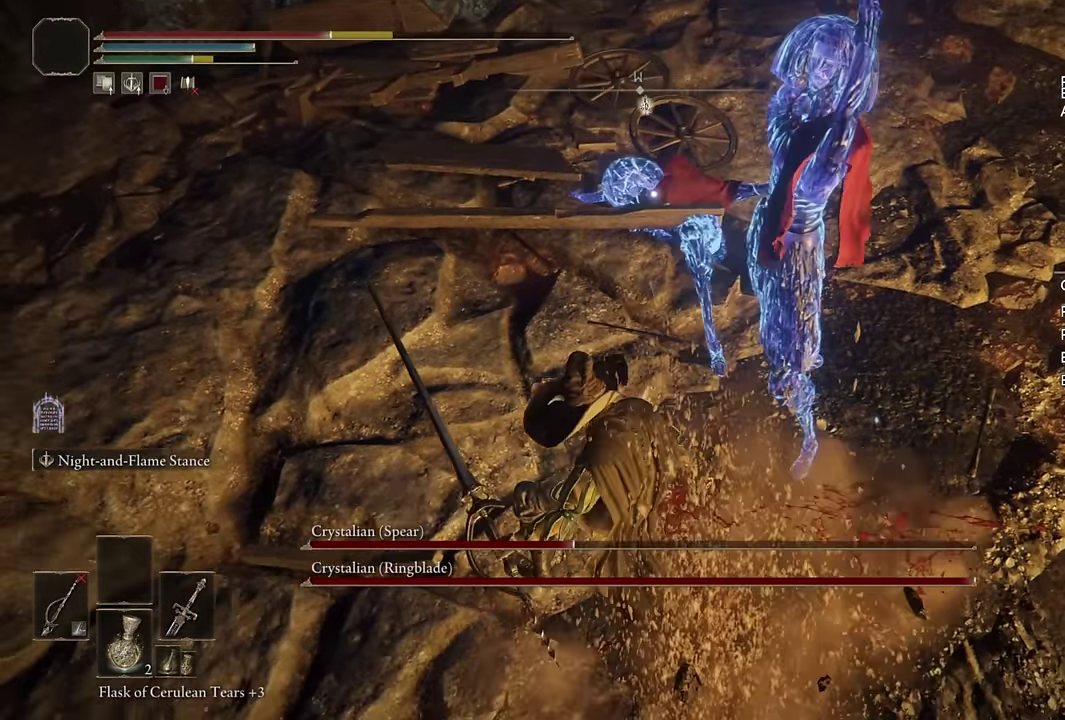
{"buttons": [], "left_stick": "right", "right_stick": "center", "events": [[183, "left_stick", "down-right"], [367, "left_stick", "right"]]}
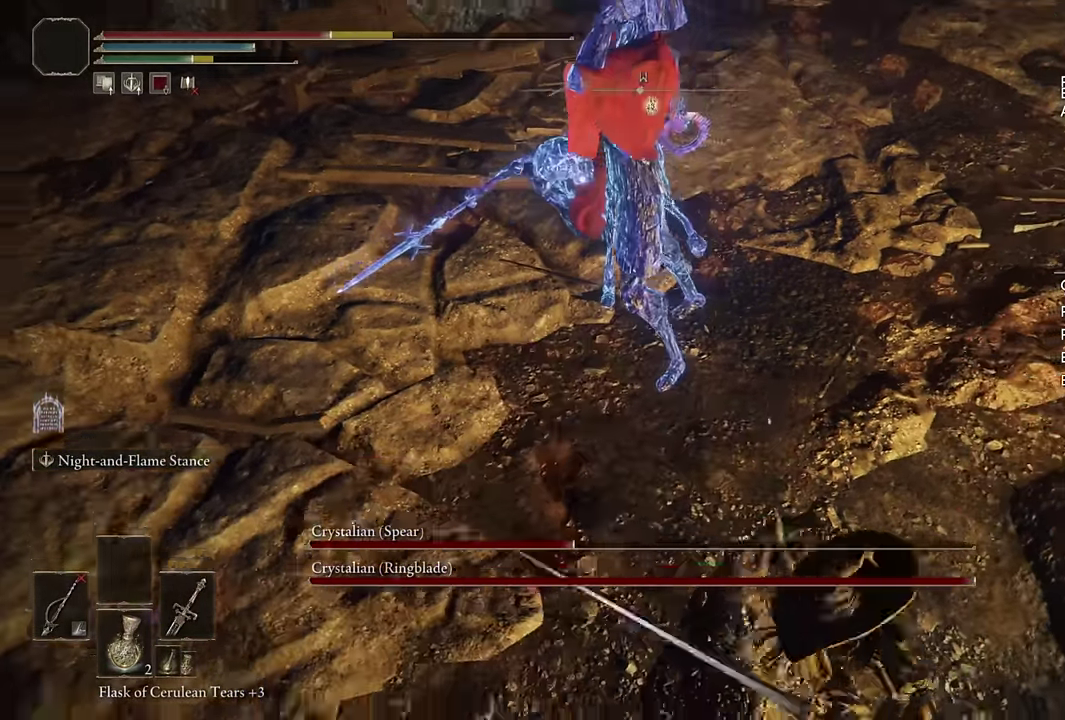
{"buttons": [], "left_stick": "right", "right_stick": "center", "events": [[267, "DPAD_RIGHT", "down"], [333, "DPAD_RIGHT", "up"]]}
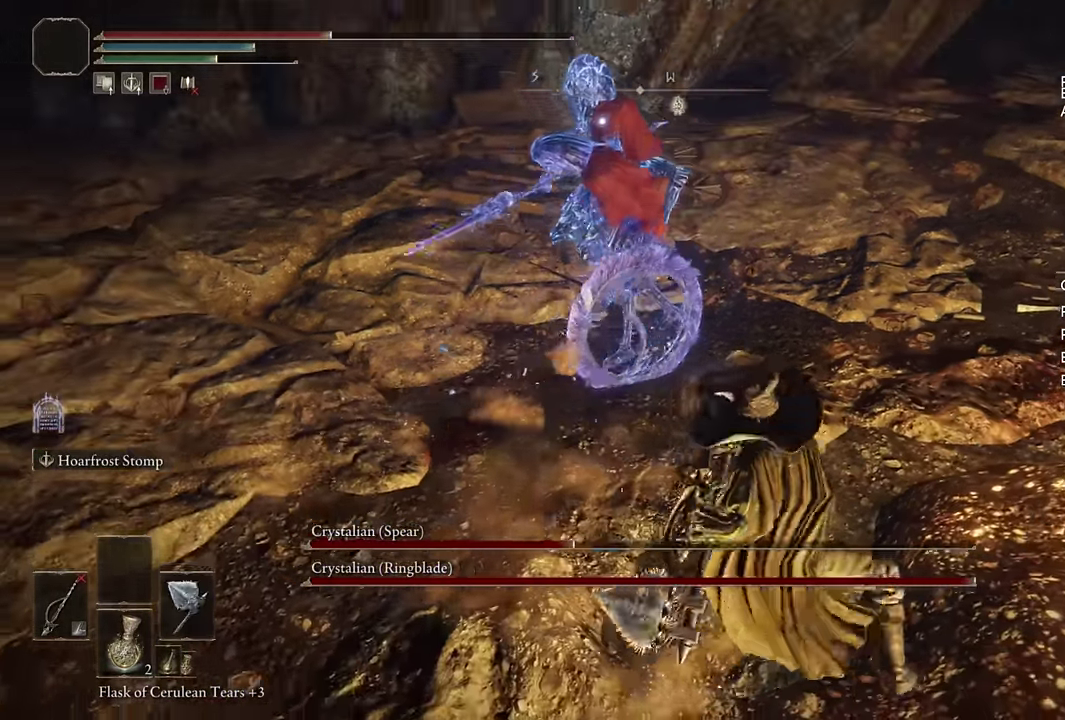
{"buttons": [], "left_stick": "up-right", "right_stick": "center", "events": [[200, "left_stick", "up-right"], [217, "L2", "down"], [367, "L2", "up"]]}
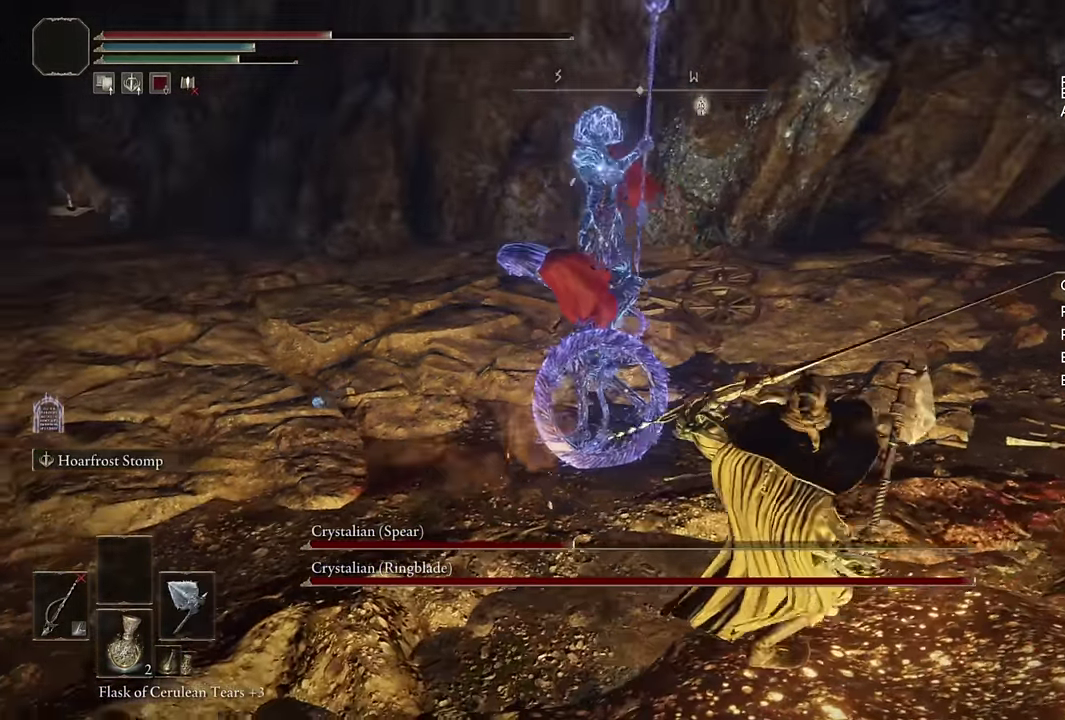
{"buttons": [], "left_stick": "center", "right_stick": "center", "events": [[50, "left_stick", "up"], [500, "left_stick", "center"]]}
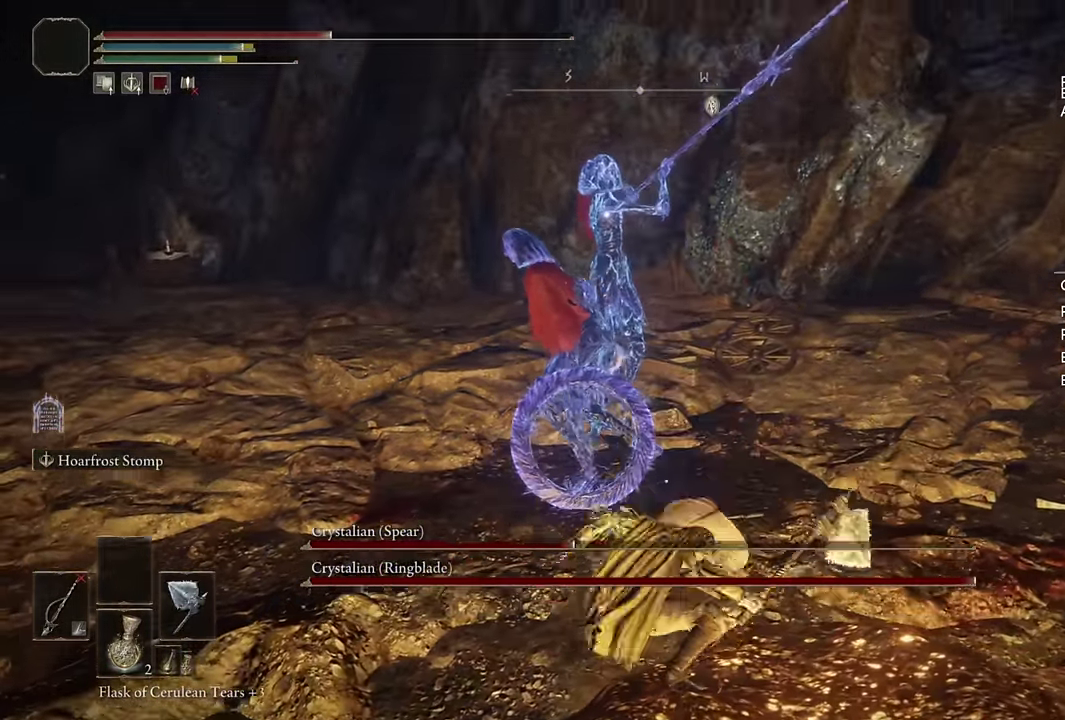
{"buttons": ["L2"], "left_stick": "center", "right_stick": "center", "events": [[50, "L2", "down"], [184, "L2", "up"], [250, "L2", "down"], [350, "L2", "up"], [434, "L2", "down"]]}
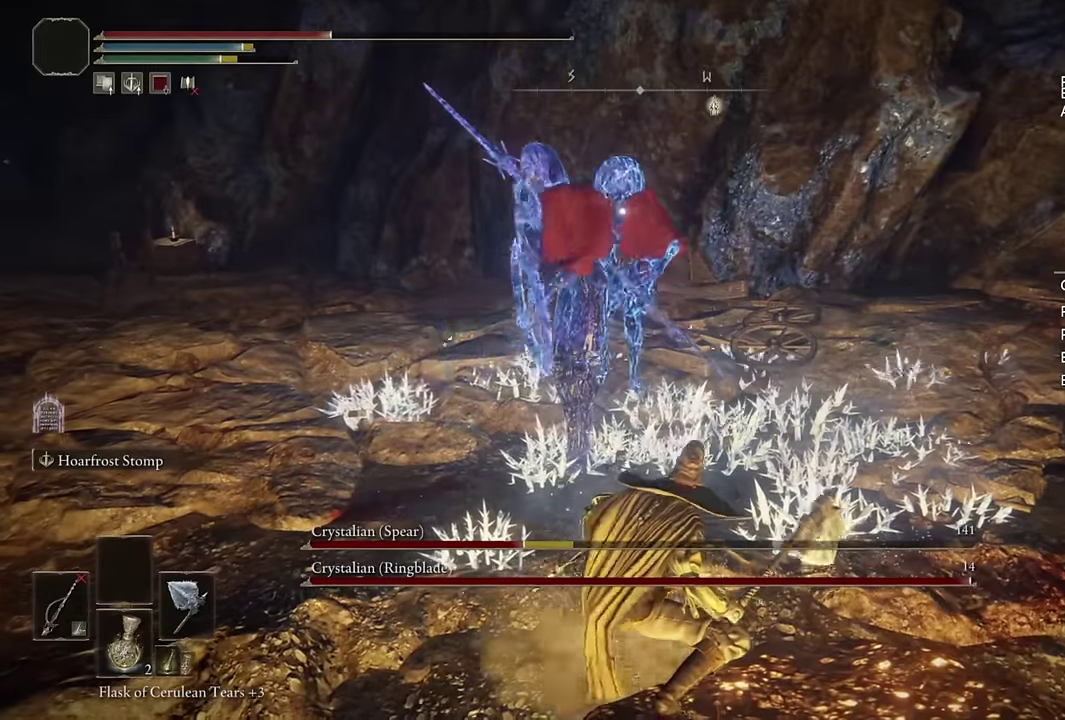
{"buttons": [], "left_stick": "up", "right_stick": "center", "events": [[67, "L2", "up"], [417, "left_stick", "up"]]}
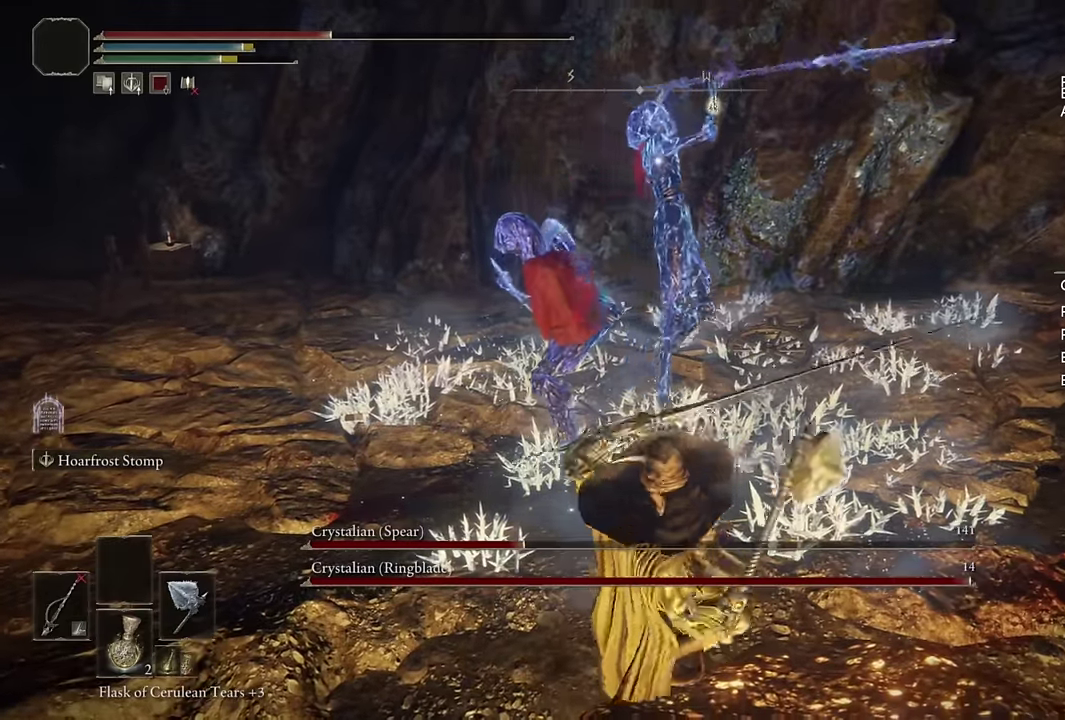
{"buttons": [], "left_stick": "center", "right_stick": "center", "events": [[417, "left_stick", "center"]]}
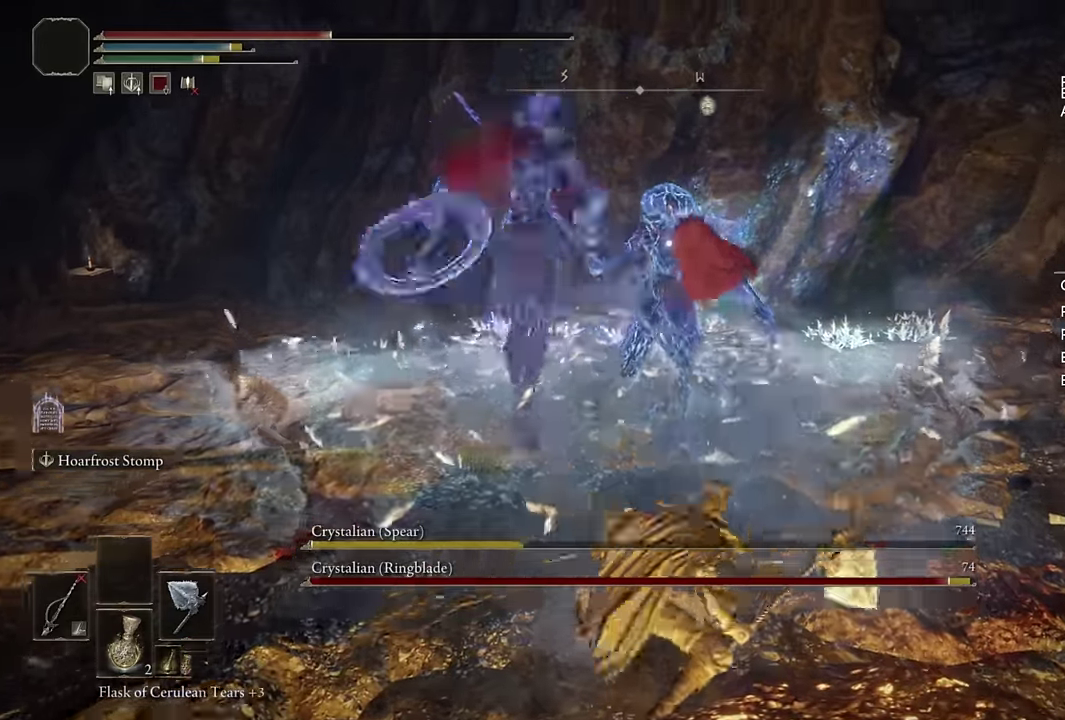
{"buttons": [], "left_stick": "down-right", "right_stick": "center", "events": [[300, "left_stick", "up-left"], [500, "left_stick", "down-right"]]}
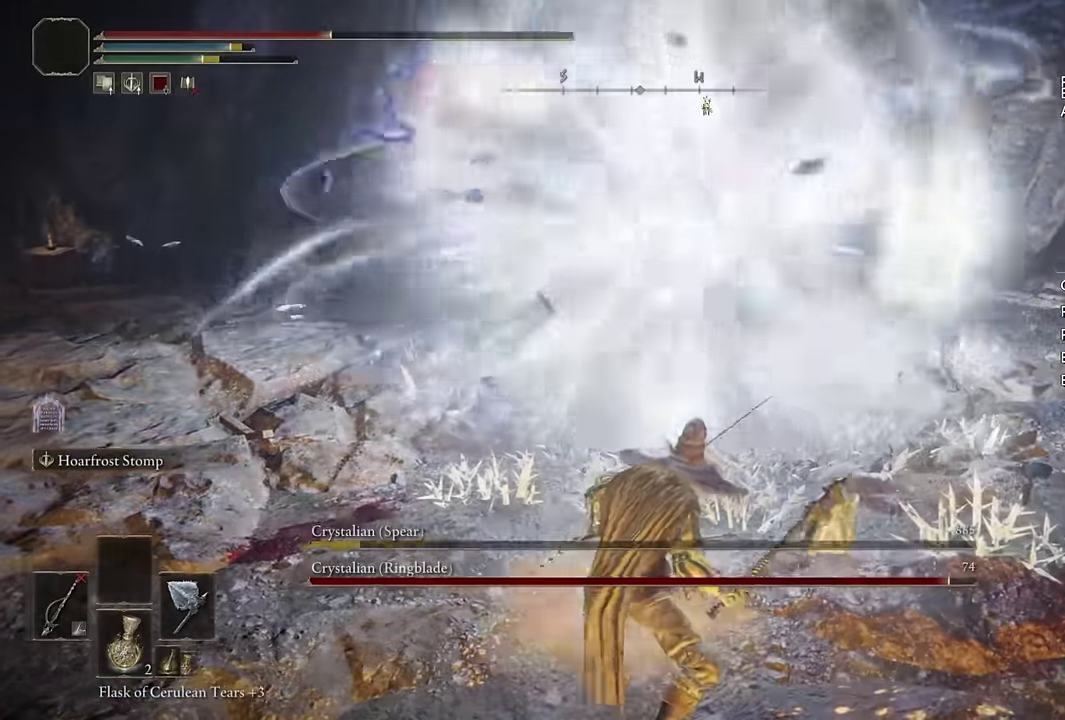
{"buttons": [], "left_stick": "down-right", "right_stick": "center", "events": [[234, "CIRCLE", "down"], [317, "CIRCLE", "up"], [367, "CIRCLE", "down"], [450, "CIRCLE", "up"]]}
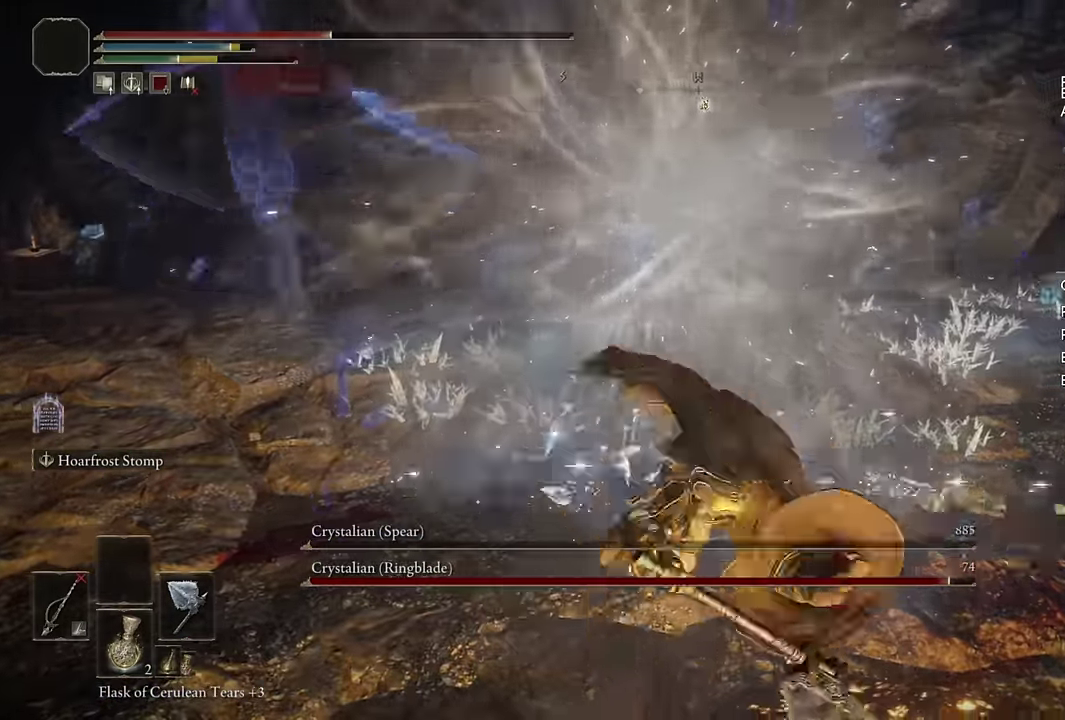
{"buttons": [], "left_stick": "down", "right_stick": "left", "events": [[184, "right_stick", "left"], [234, "left_stick", "down"]]}